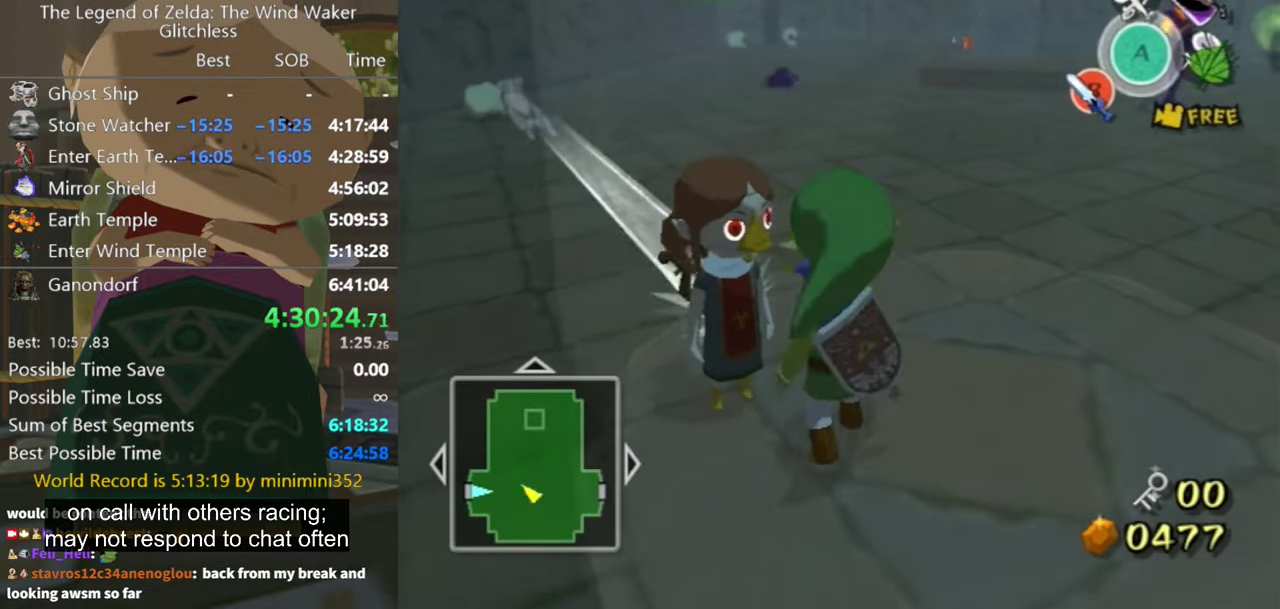
Gameplay with a controller (Nintendo layout); each line is a JSON object with the inputs held at the frame after it. "events" lists button and stick changes between this image and that frame as [ms after this image, input, new state], when the widget could be followed in between. Not read: L3 R3.
{"buttons": [], "left_stick": "down-left", "right_stick": "center", "events": [[167, "left_stick", "down"], [333, "left_stick", "left"], [433, "left_stick", "down-left"]]}
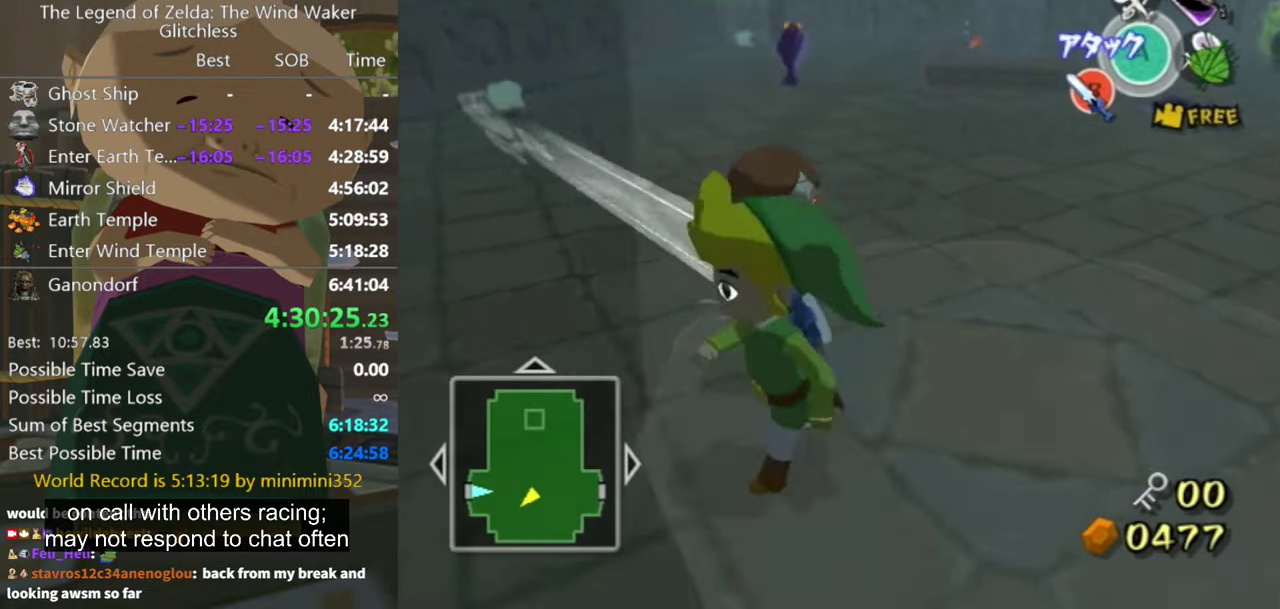
{"buttons": [], "left_stick": "up-right", "right_stick": "center", "events": [[333, "left_stick", "up-right"]]}
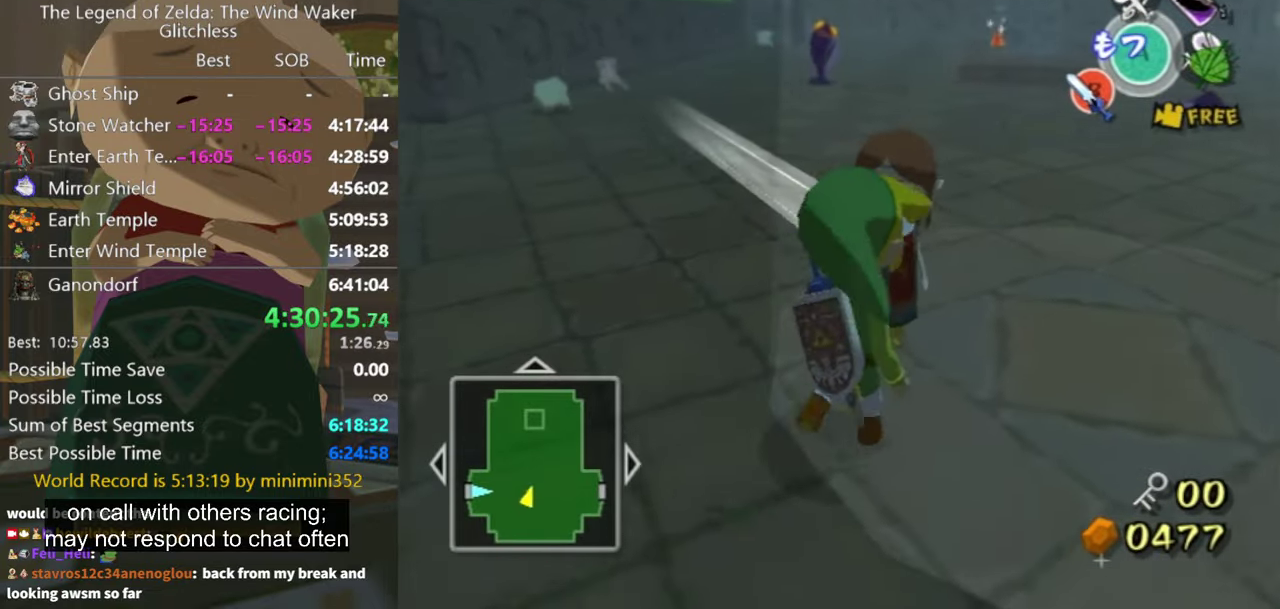
{"buttons": [], "left_stick": "up-left", "right_stick": "center", "events": [[366, "left_stick", "up-left"]]}
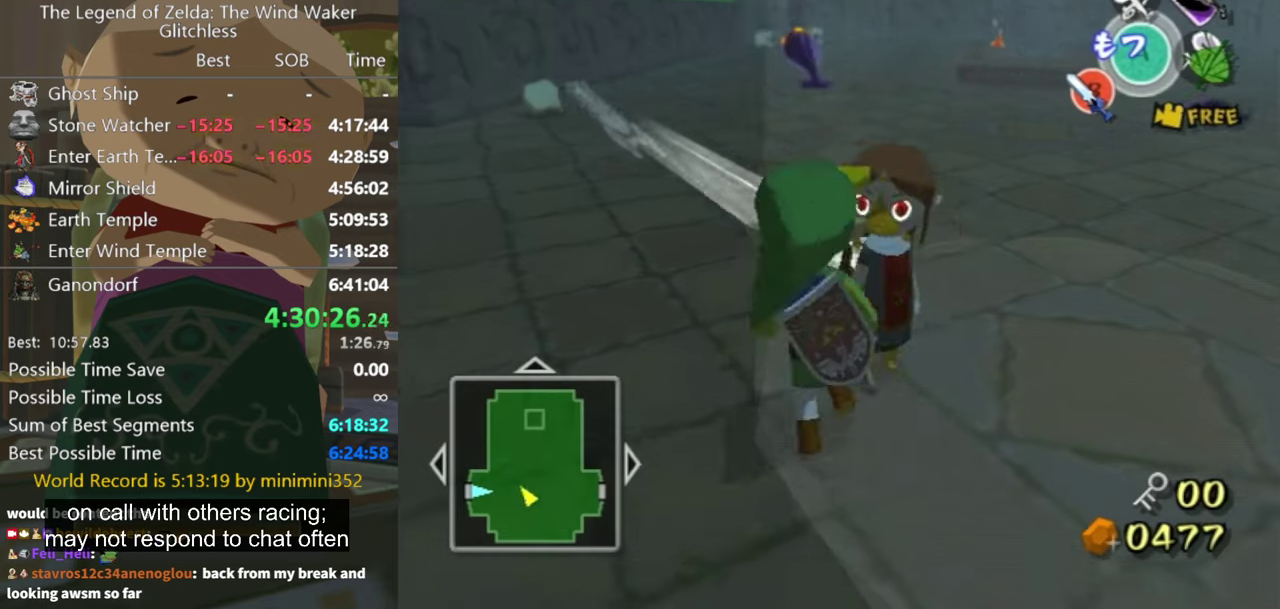
{"buttons": [], "left_stick": "center", "right_stick": "center", "events": [[100, "left_stick", "up"], [333, "left_stick", "center"]]}